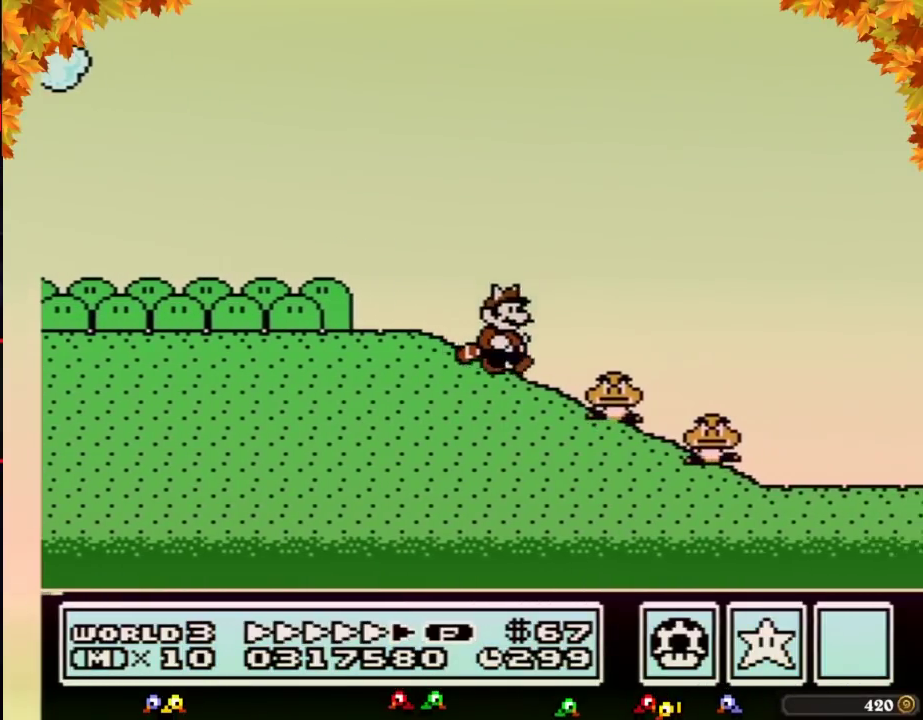
Gameplay with a controller (Nintendo layout); each line is a JSON object with the inputs held at the frame after it. "events" lists button and stick changes between this image and that frame as [ms after this image, input, new state], when the widget could be followed in between. Not read: L3 R3.
{"buttons": ["B", "DPAD_RIGHT"], "events": []}
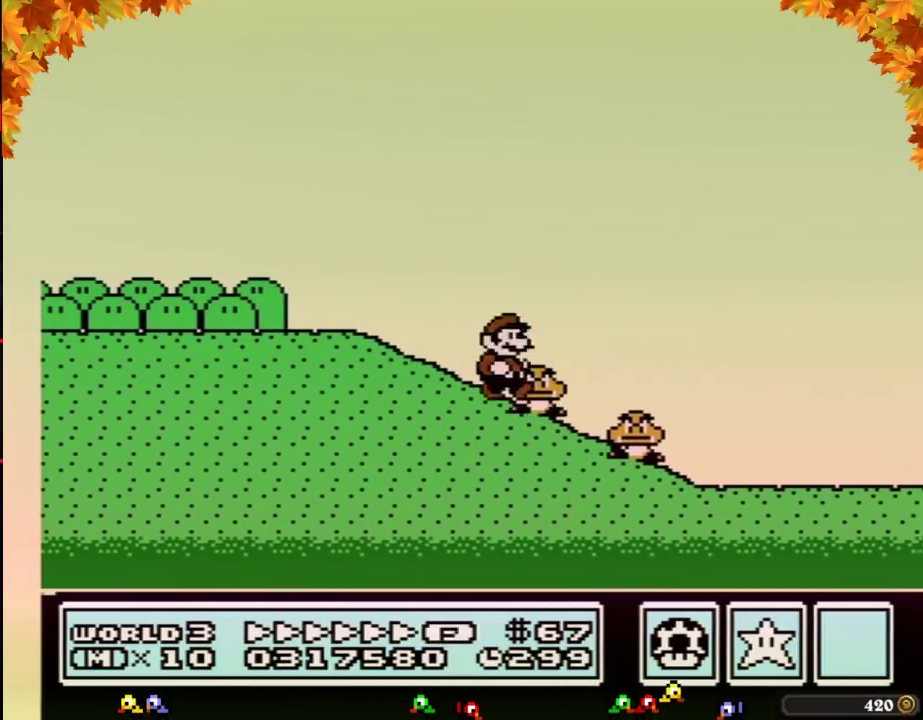
{"buttons": ["A", "B", "DPAD_RIGHT"], "events": [[450, "A", "down"]]}
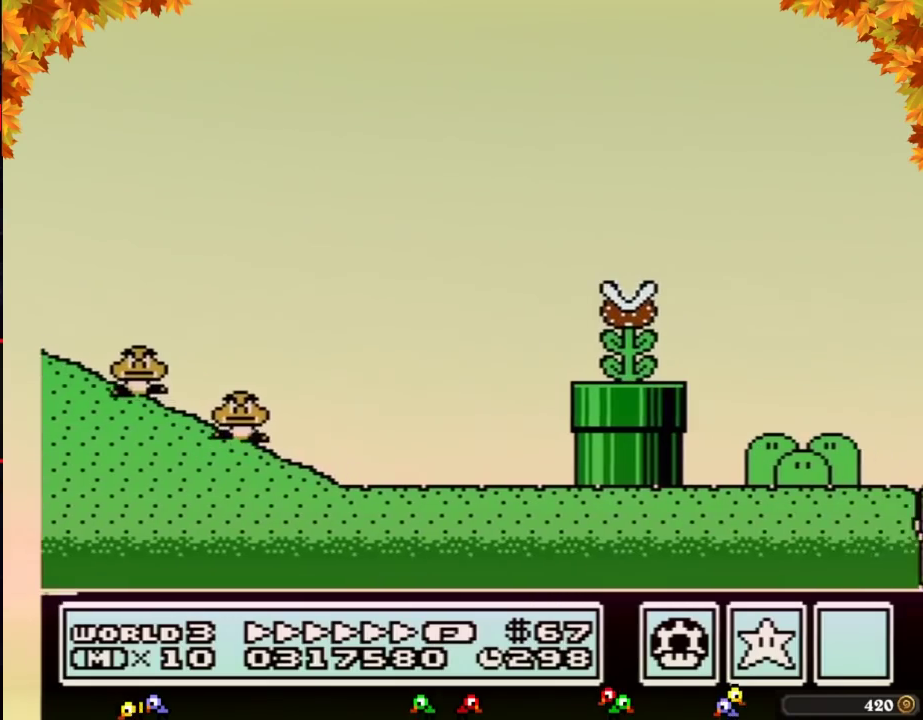
{"buttons": ["B", "DPAD_RIGHT"], "events": [[117, "A", "up"]]}
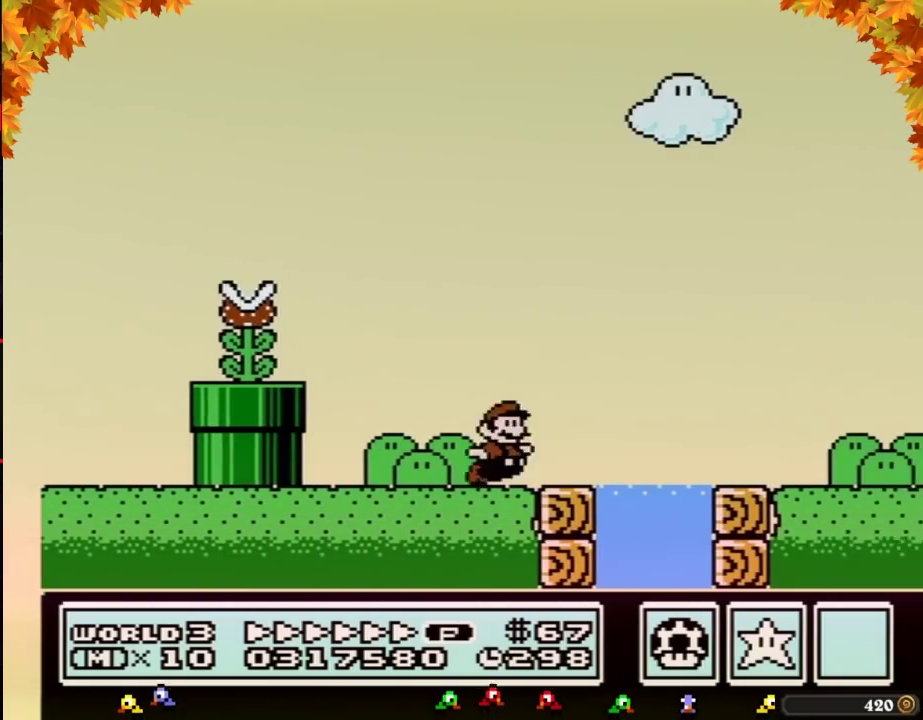
{"buttons": ["A", "B", "DPAD_RIGHT"], "events": [[200, "A", "down"]]}
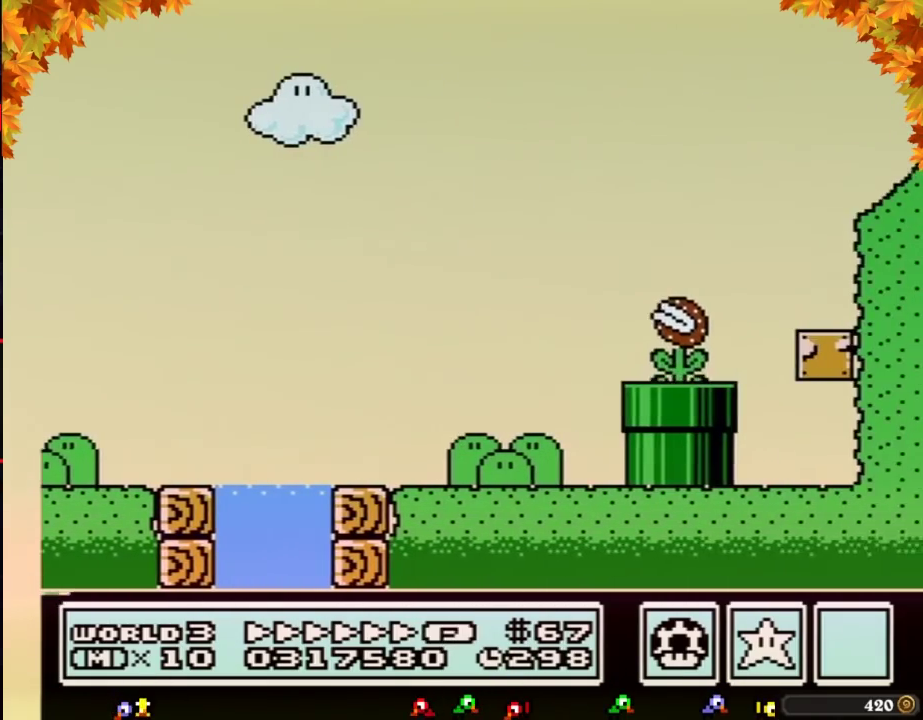
{"buttons": ["B", "DPAD_RIGHT"], "events": [[417, "A", "up"]]}
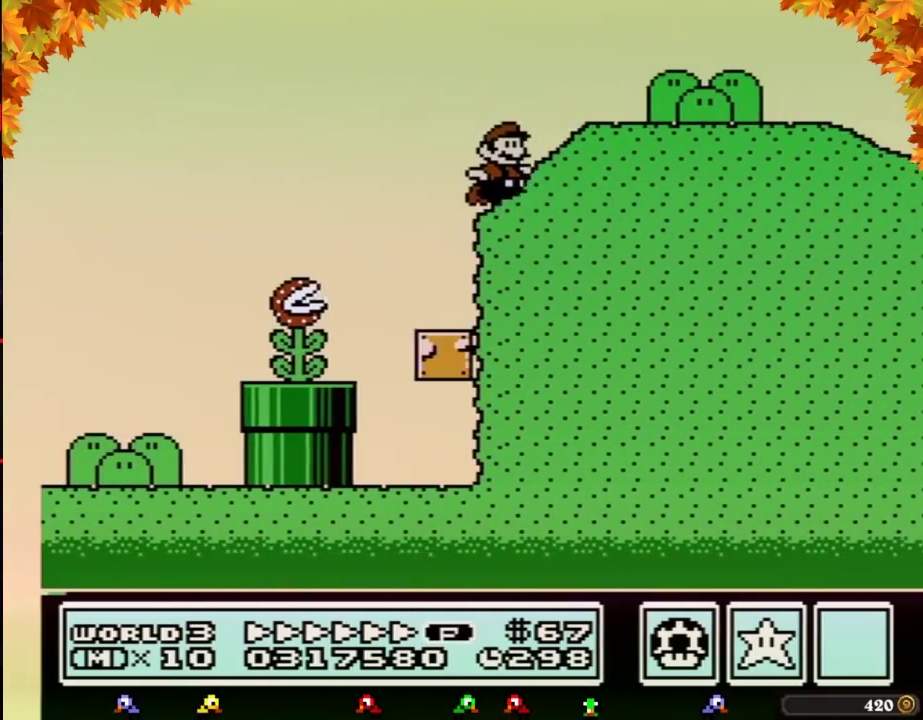
{"buttons": ["B", "DPAD_RIGHT"], "events": [[83, "A", "down"], [183, "A", "up"]]}
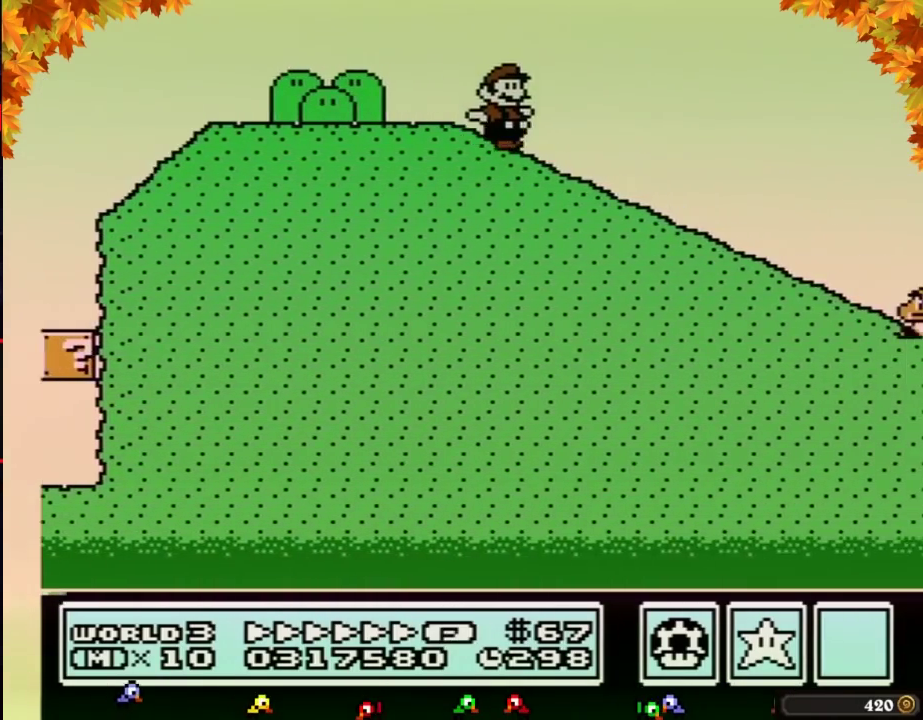
{"buttons": ["B", "DPAD_RIGHT"], "events": []}
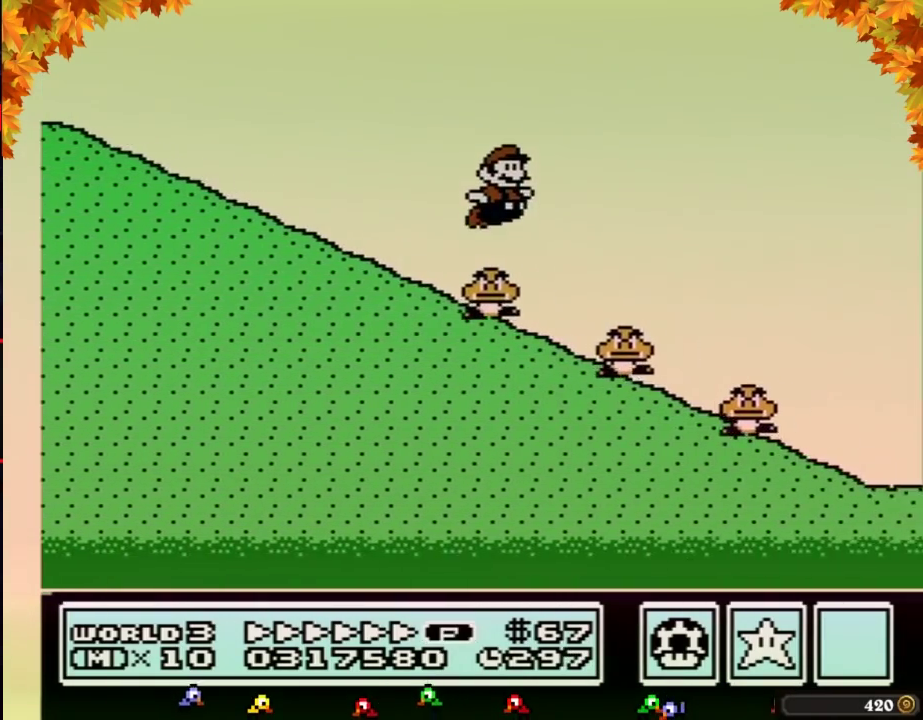
{"buttons": ["B", "DPAD_RIGHT"], "events": [[17, "A", "down"], [83, "A", "up"]]}
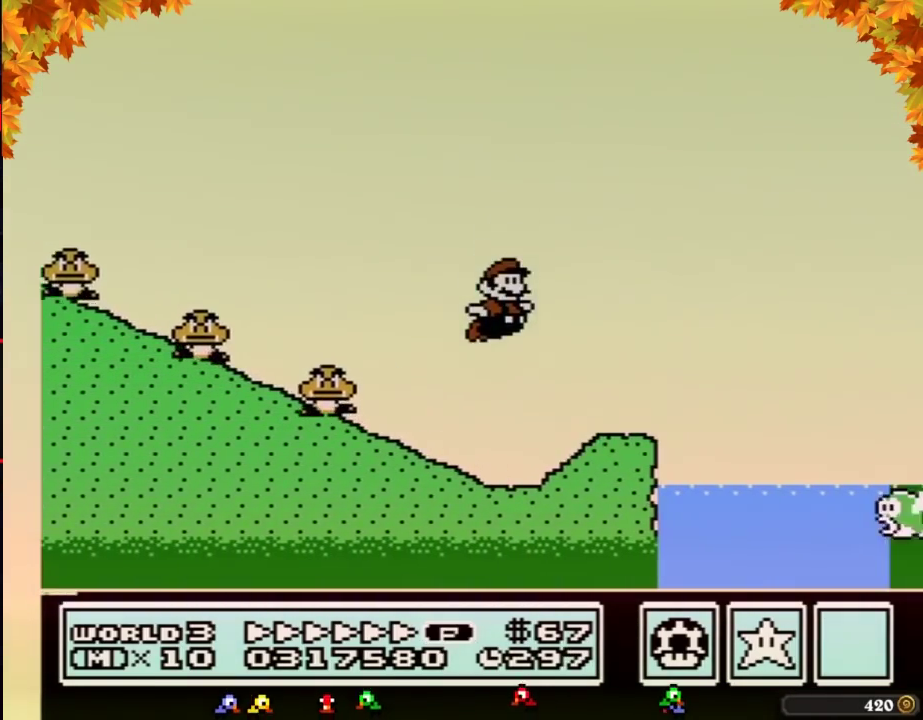
{"buttons": ["A", "B", "DPAD_RIGHT"], "events": [[267, "A", "down"]]}
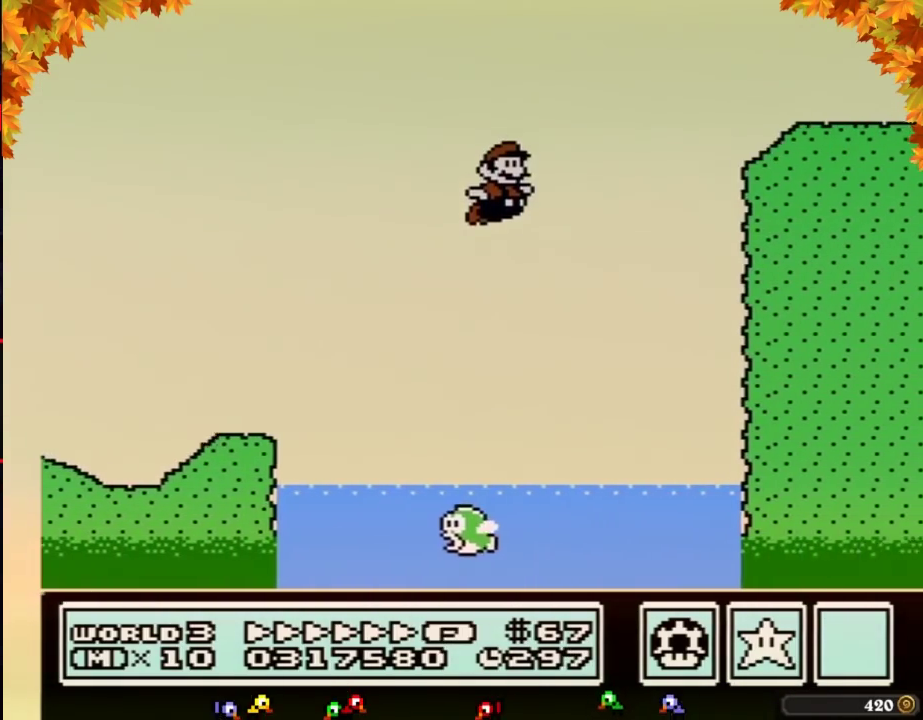
{"buttons": ["B", "DPAD_RIGHT"], "events": [[333, "A", "up"]]}
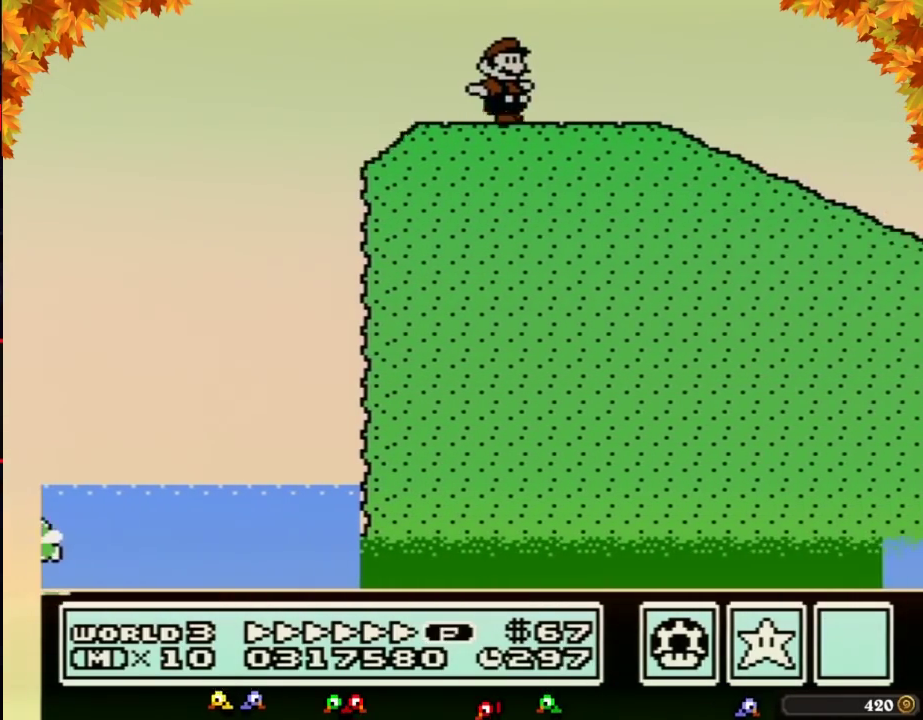
{"buttons": ["B", "DPAD_RIGHT"], "events": []}
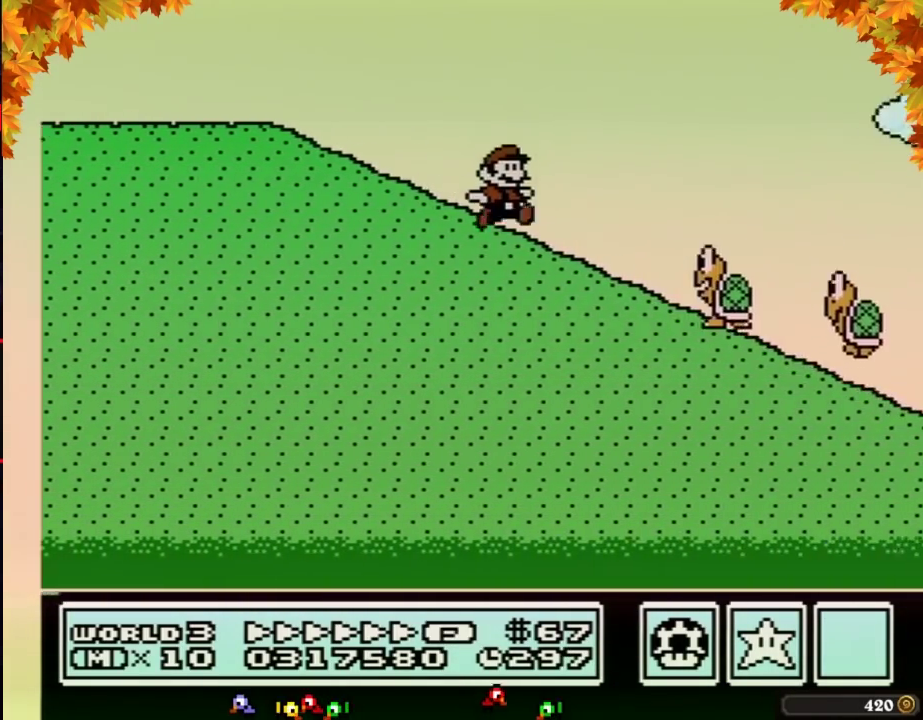
{"buttons": ["A", "B", "DPAD_RIGHT"], "events": [[217, "A", "down"]]}
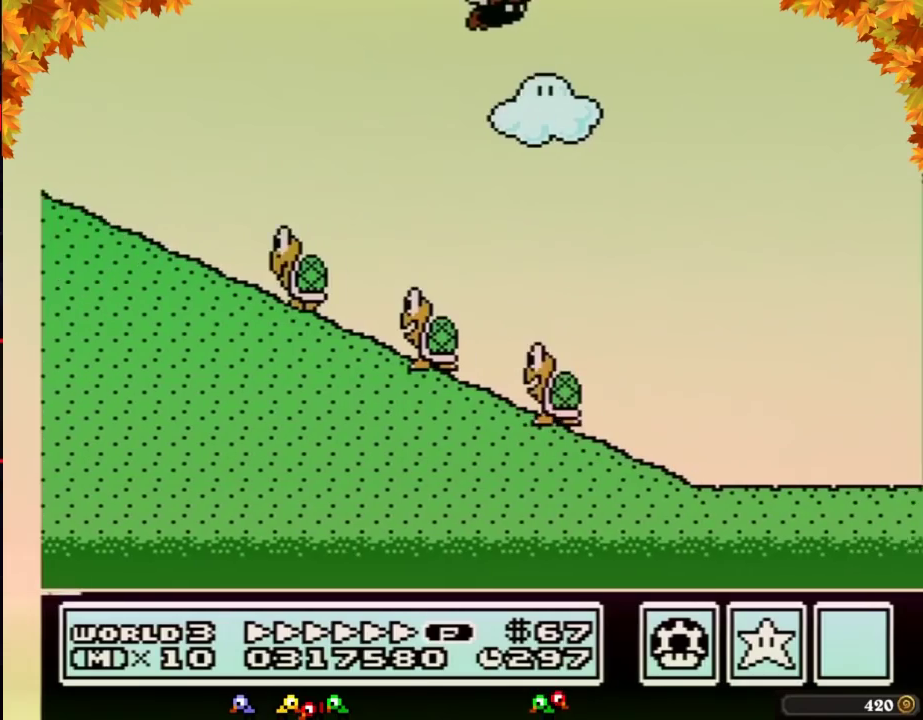
{"buttons": ["B", "DPAD_RIGHT"], "events": [[17, "A", "up"]]}
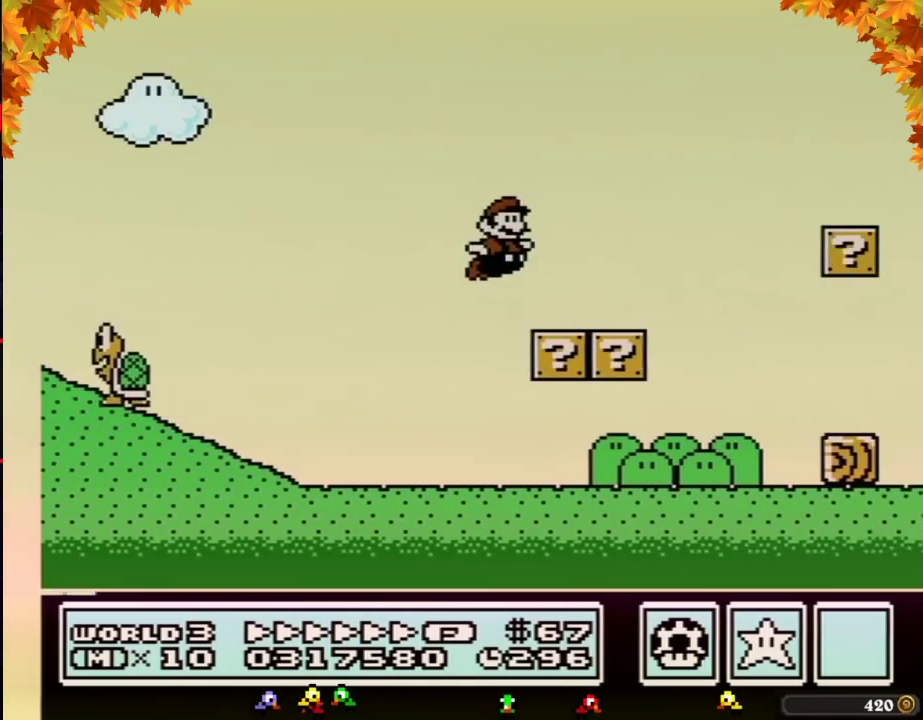
{"buttons": ["B", "DPAD_RIGHT"], "events": [[233, "A", "down"], [400, "A", "up"]]}
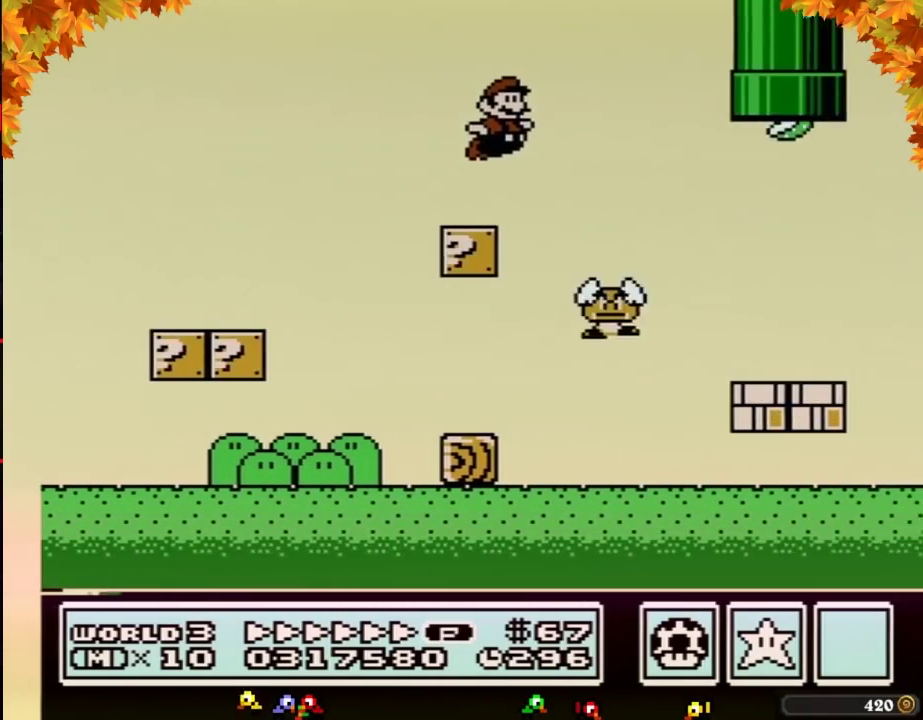
{"buttons": ["B", "DPAD_RIGHT"], "events": []}
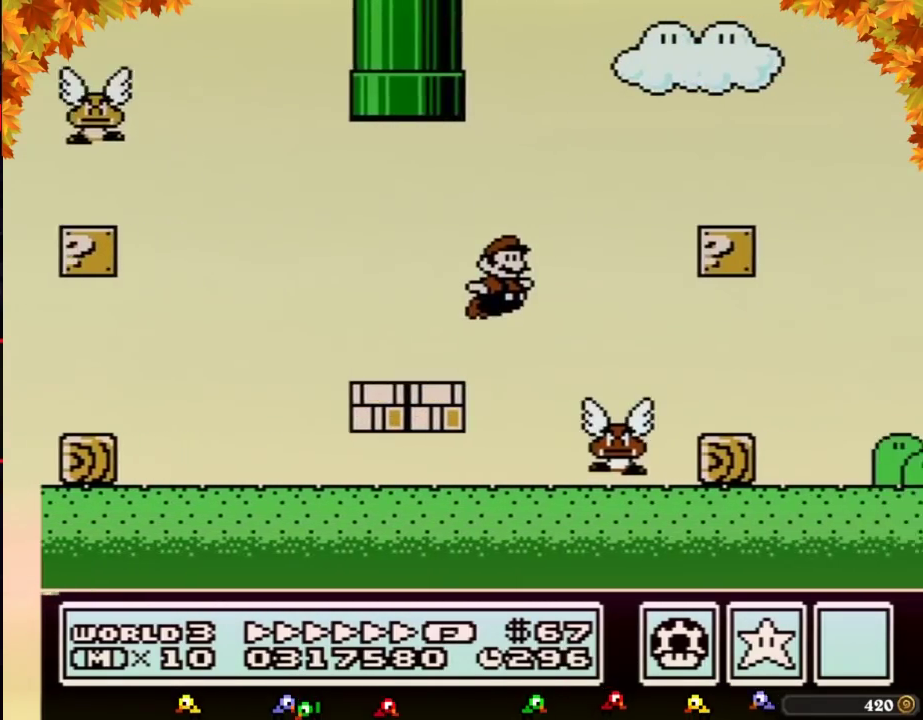
{"buttons": ["B", "DPAD_RIGHT"], "events": [[17, "A", "down"], [400, "A", "up"]]}
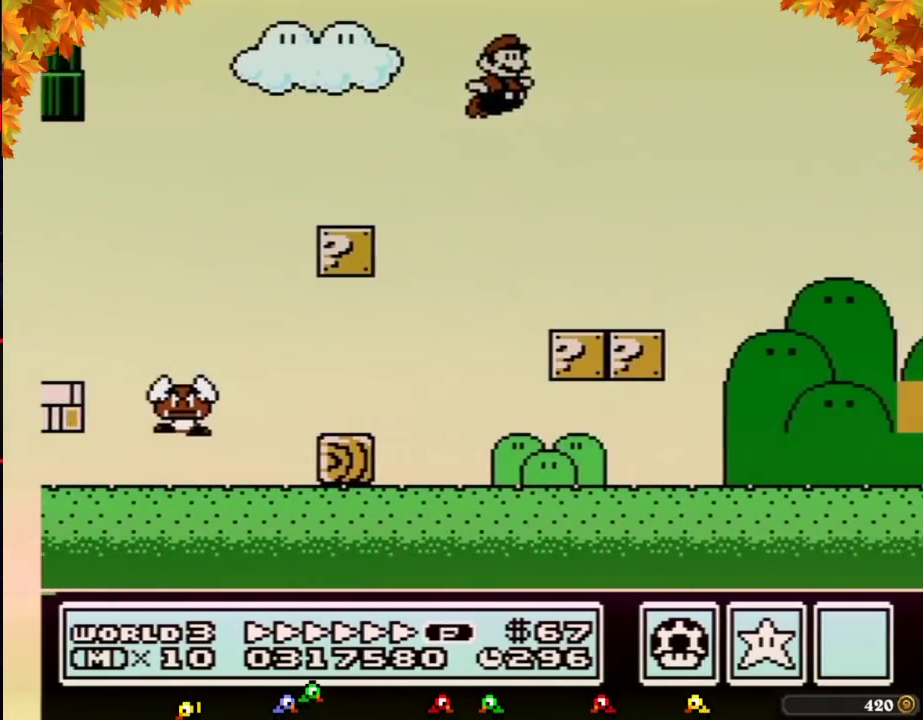
{"buttons": ["B", "DPAD_RIGHT"], "events": []}
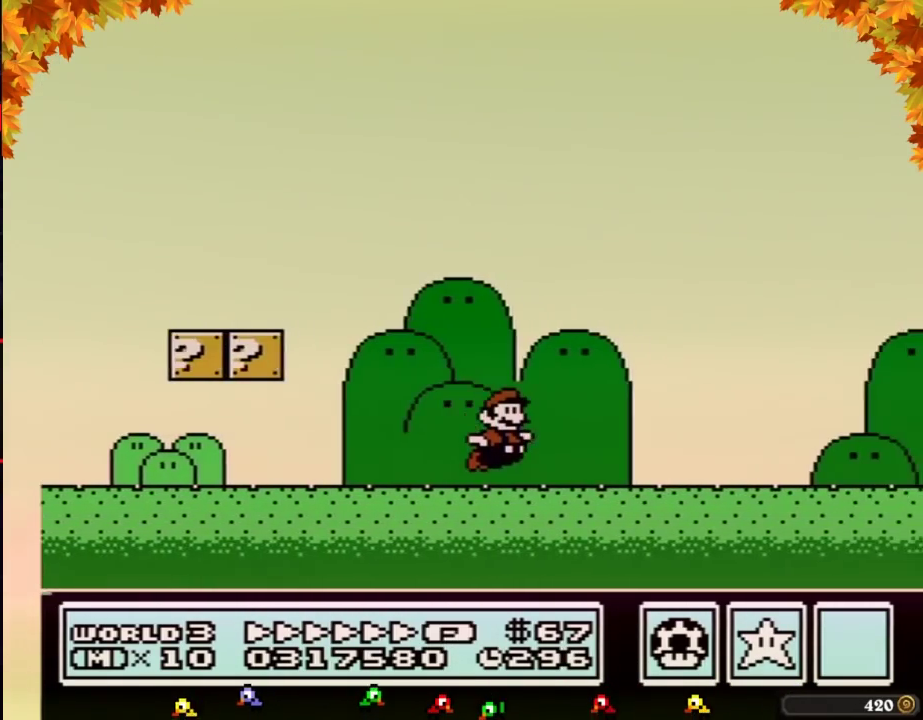
{"buttons": ["B", "DPAD_RIGHT"], "events": []}
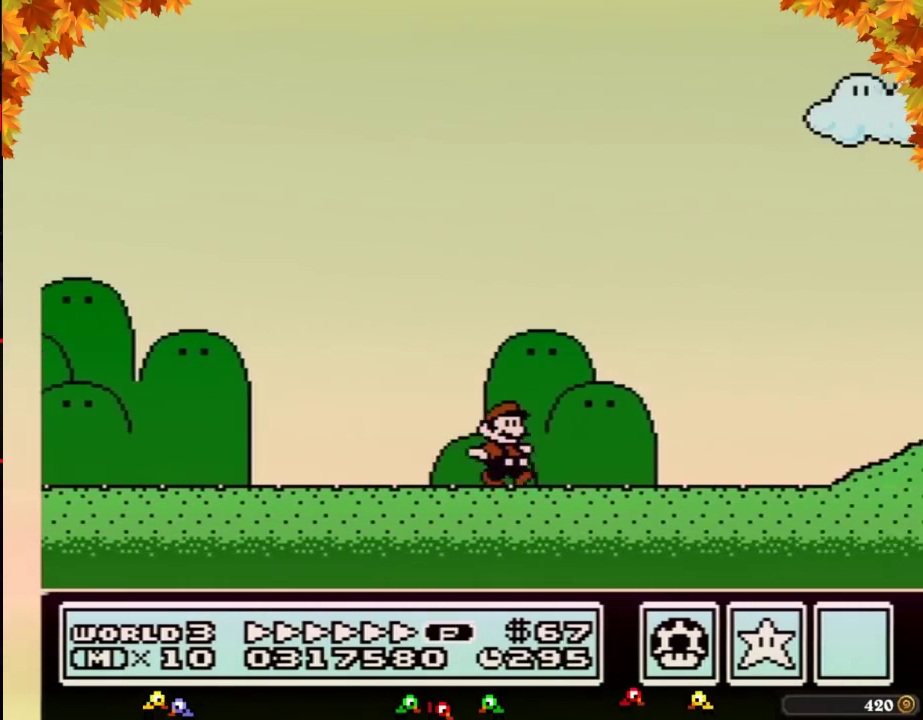
{"buttons": ["A", "B", "DPAD_RIGHT"], "events": [[417, "A", "down"]]}
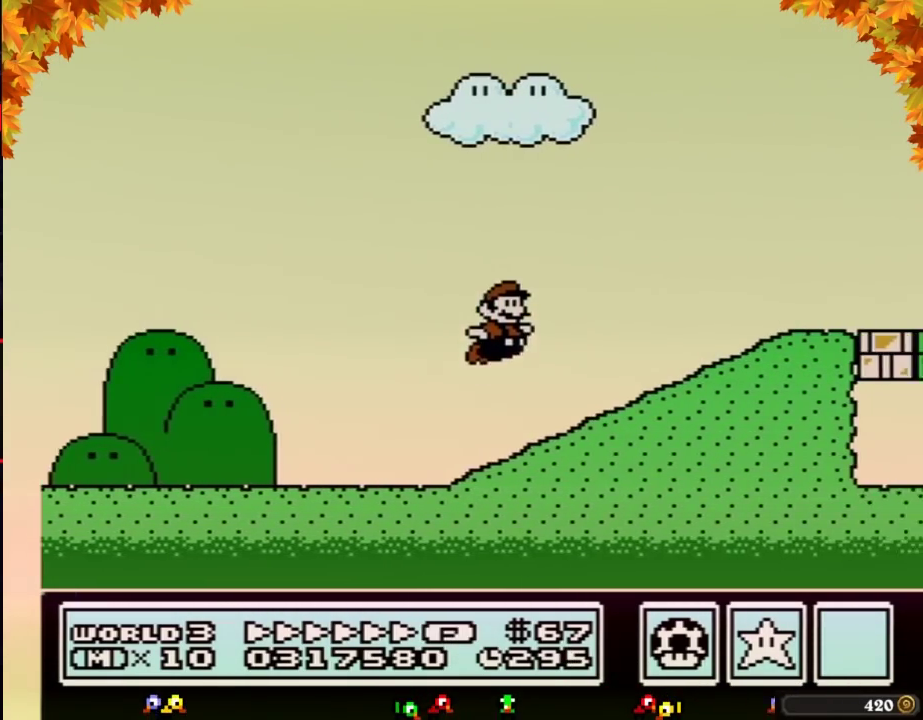
{"buttons": ["B", "DPAD_RIGHT"], "events": [[200, "A", "up"]]}
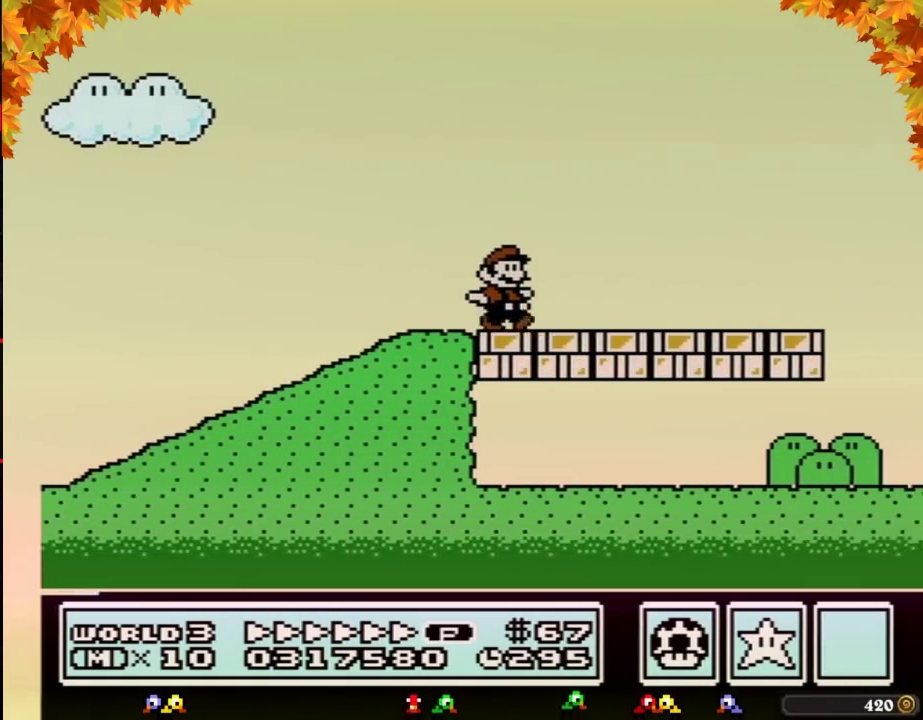
{"buttons": ["A", "B", "DPAD_RIGHT"], "events": [[417, "A", "down"]]}
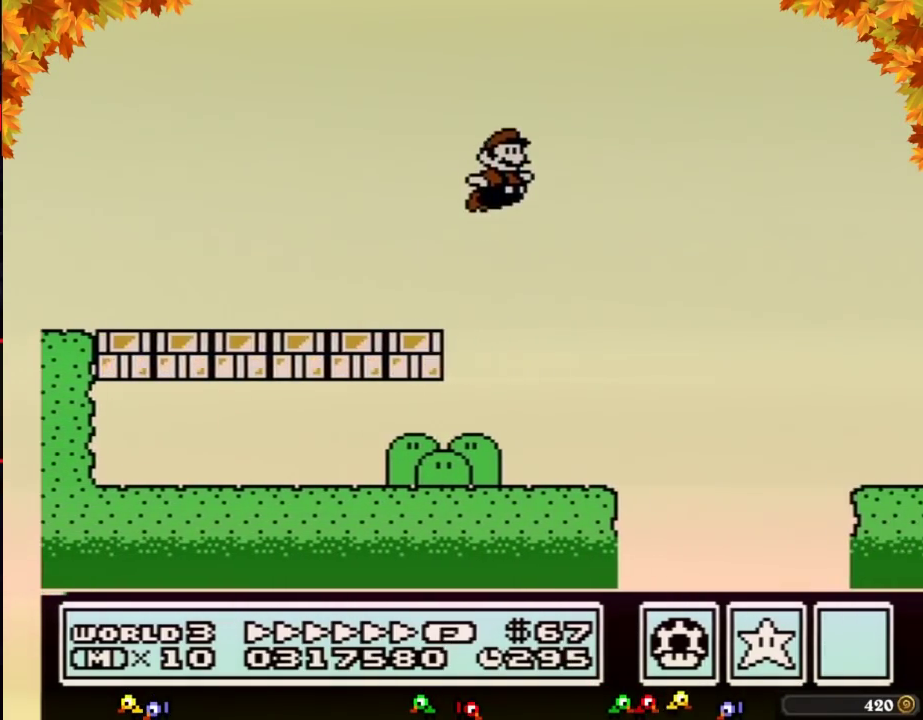
{"buttons": ["A", "B", "DPAD_RIGHT"], "events": []}
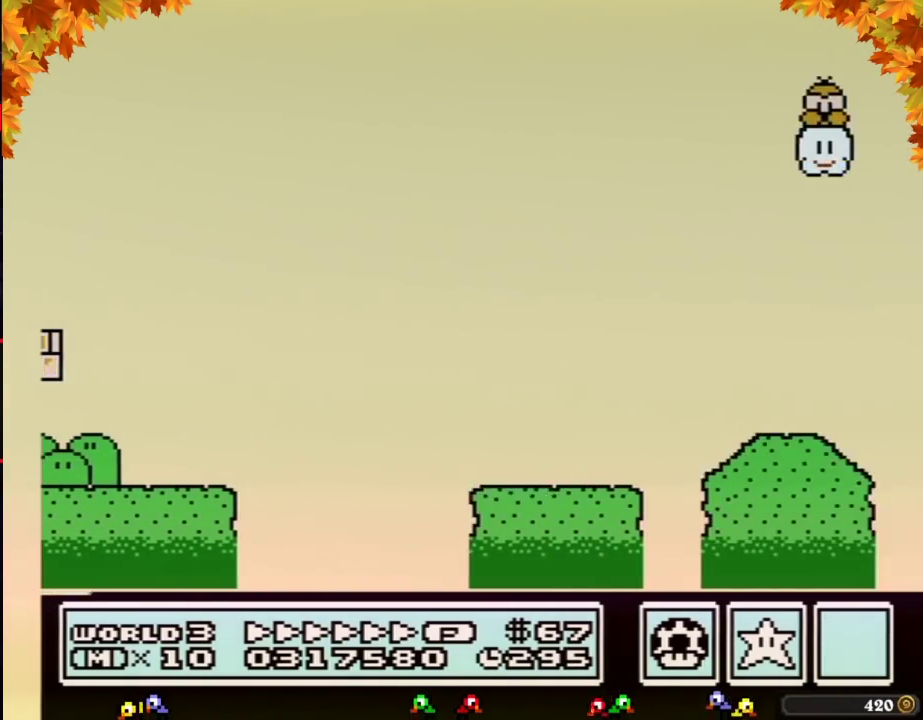
{"buttons": ["A", "B", "DPAD_RIGHT"], "events": []}
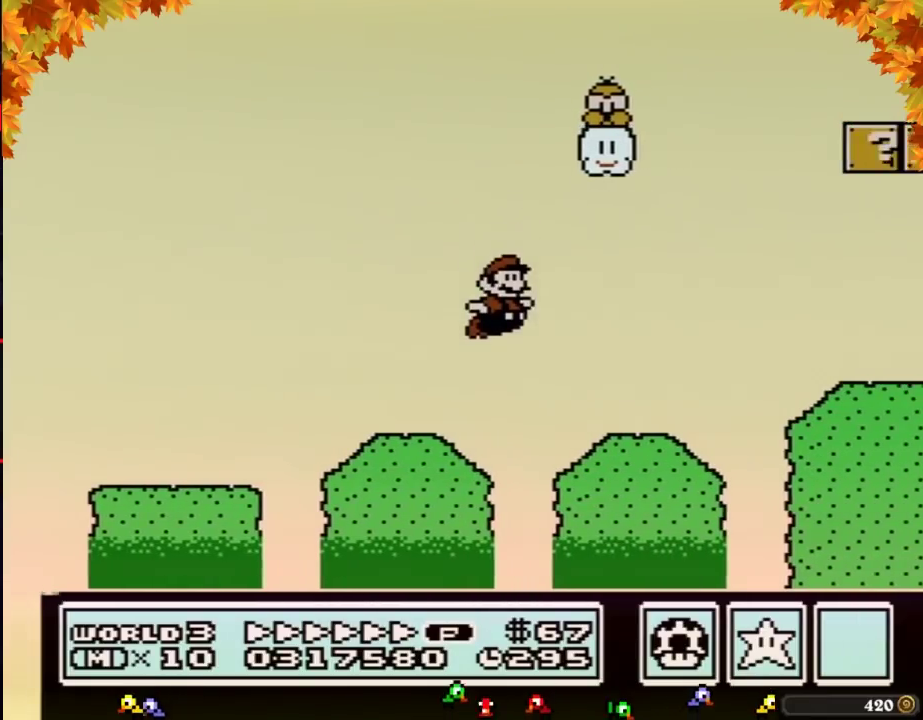
{"buttons": ["B", "DPAD_RIGHT"], "events": [[67, "A", "up"], [350, "A", "down"], [500, "A", "up"]]}
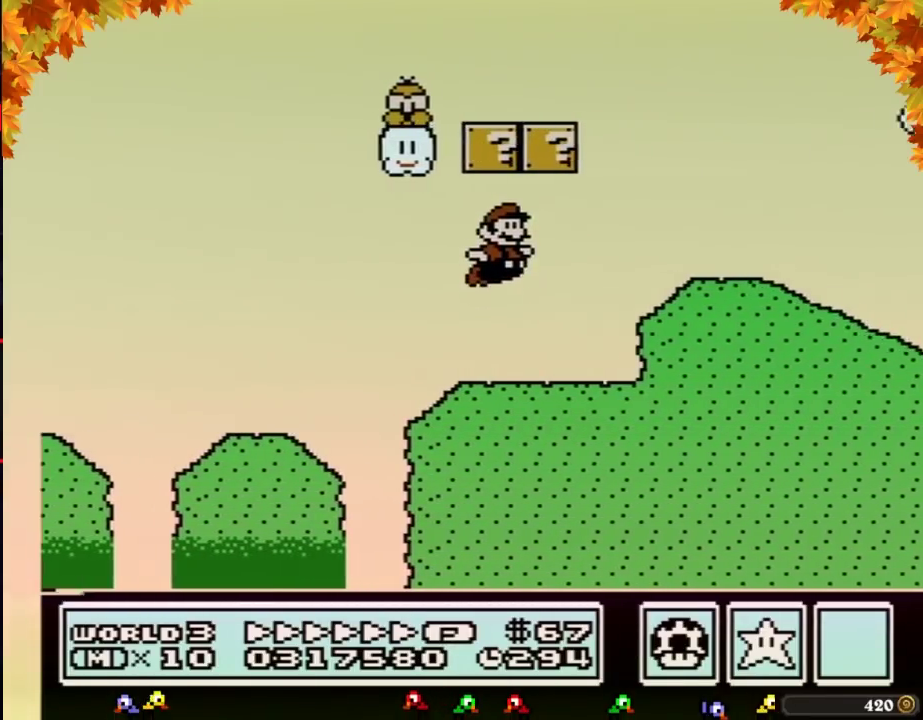
{"buttons": ["B", "DPAD_RIGHT"], "events": []}
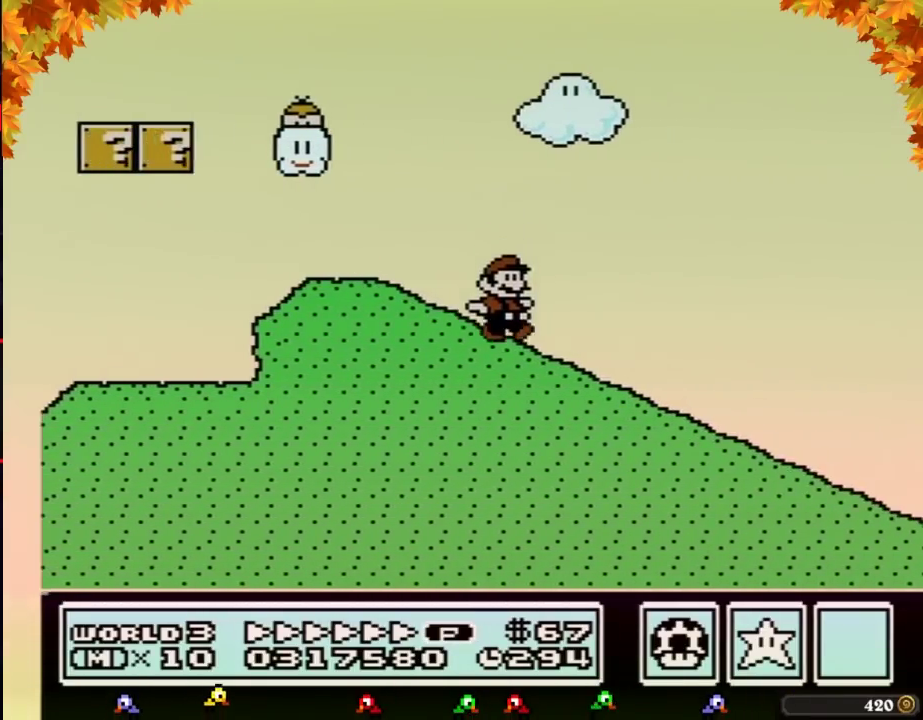
{"buttons": ["B", "DPAD_RIGHT"], "events": []}
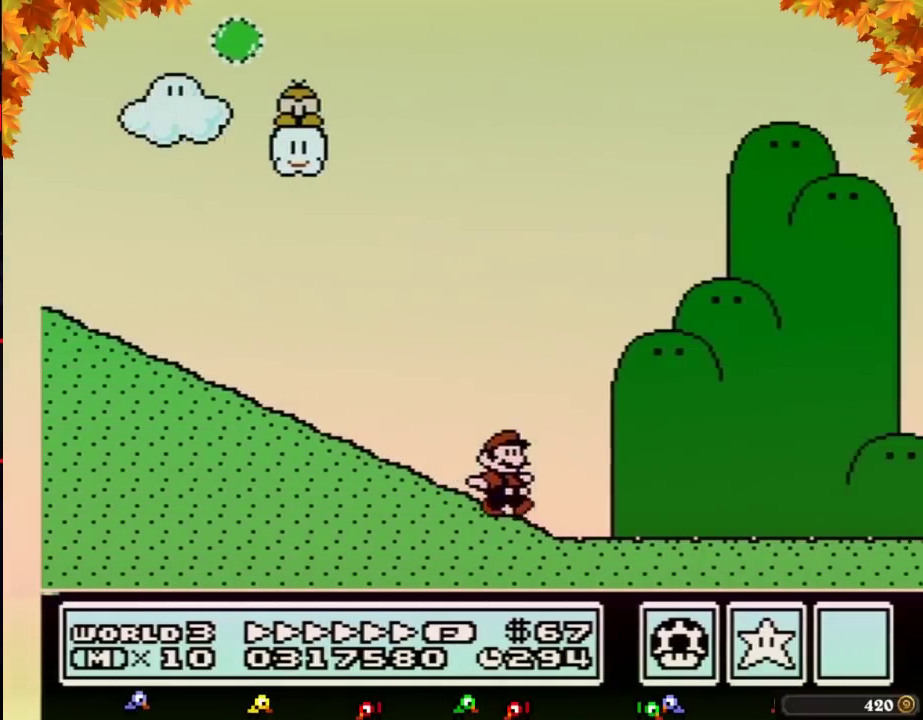
{"buttons": ["B", "DPAD_RIGHT"], "events": []}
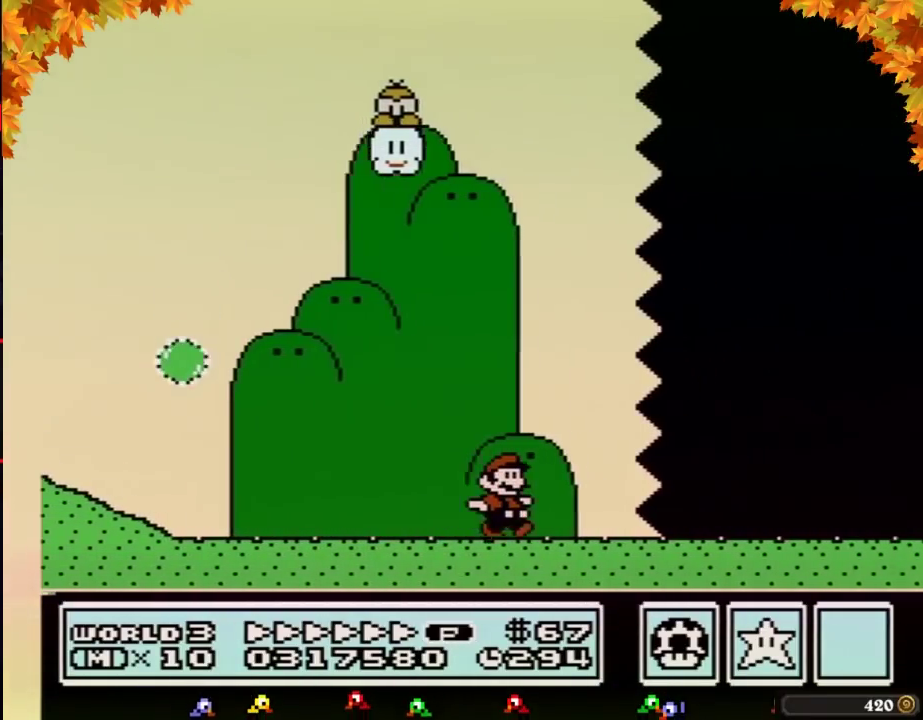
{"buttons": ["B", "DPAD_RIGHT"], "events": []}
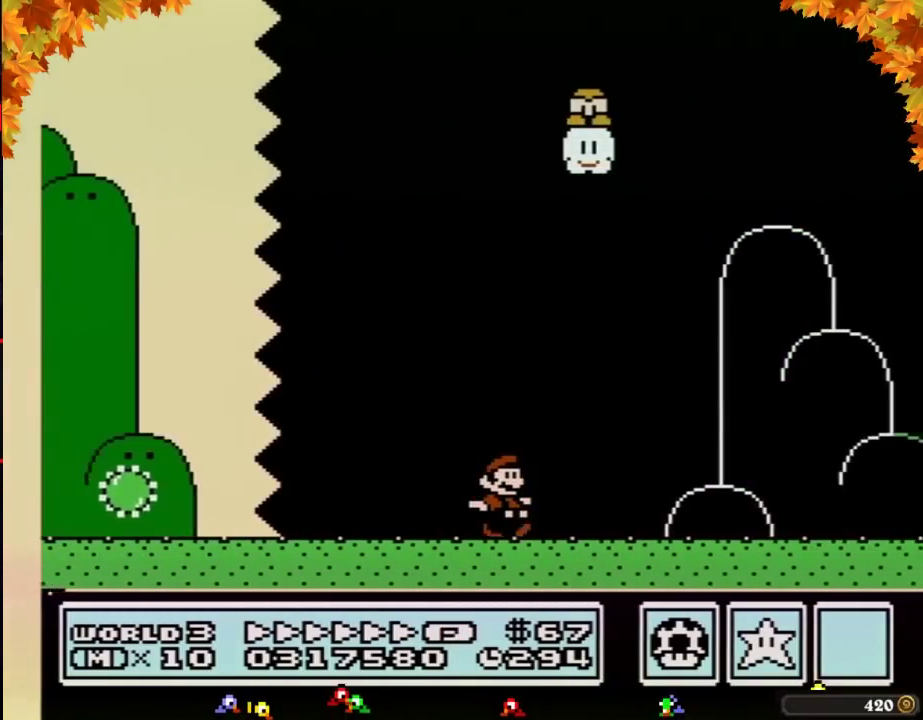
{"buttons": ["A", "B", "DPAD_RIGHT"], "events": [[383, "A", "down"]]}
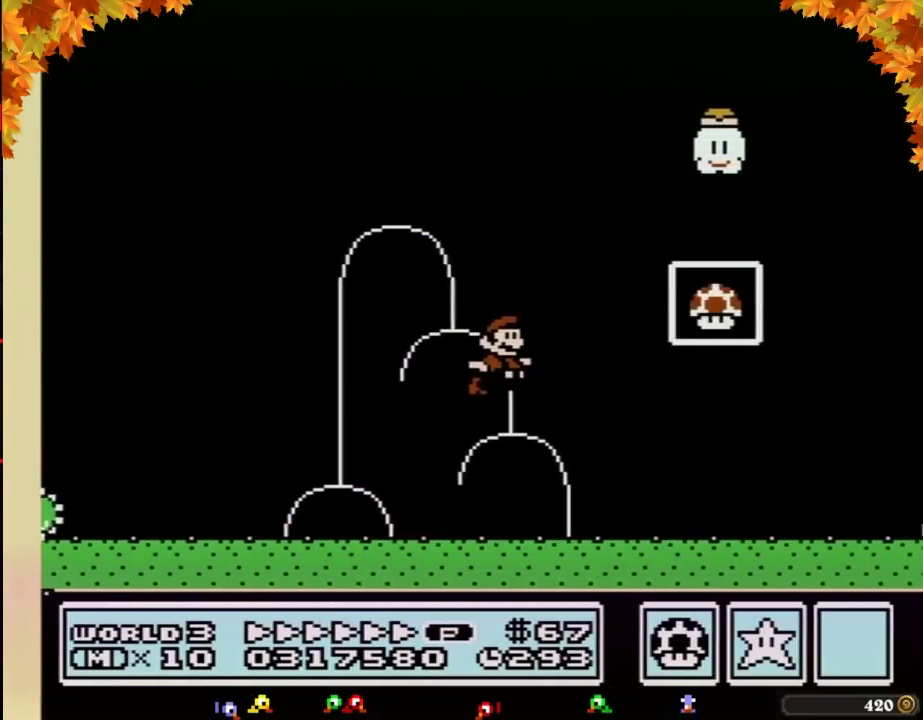
{"buttons": [], "events": [[167, "A", "up"], [317, "B", "up"], [383, "DPAD_RIGHT", "up"]]}